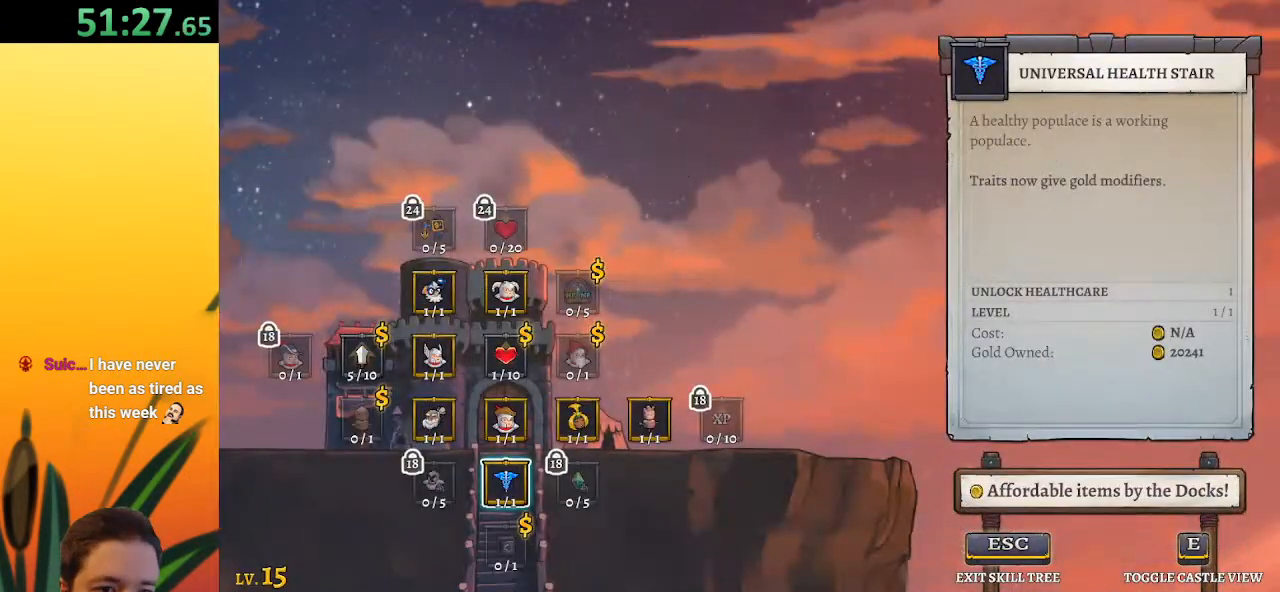
Gameplay with keyboard; each line is a JSON object with the keys held at the frame after it. "events" lists presses ("down") and releases ("up") of "a", "c", "d", "down", "left", "right", "s", "up", "x" and "z" between this image and that frame as [ms after this image, input, new state], when the widget could be followed in between. No other keys are recorded. Mouse input is not recorded.
{"keys": ["up"], "events": [[167, "down", "down"], [233, "down", "up"], [500, "up", "down"]]}
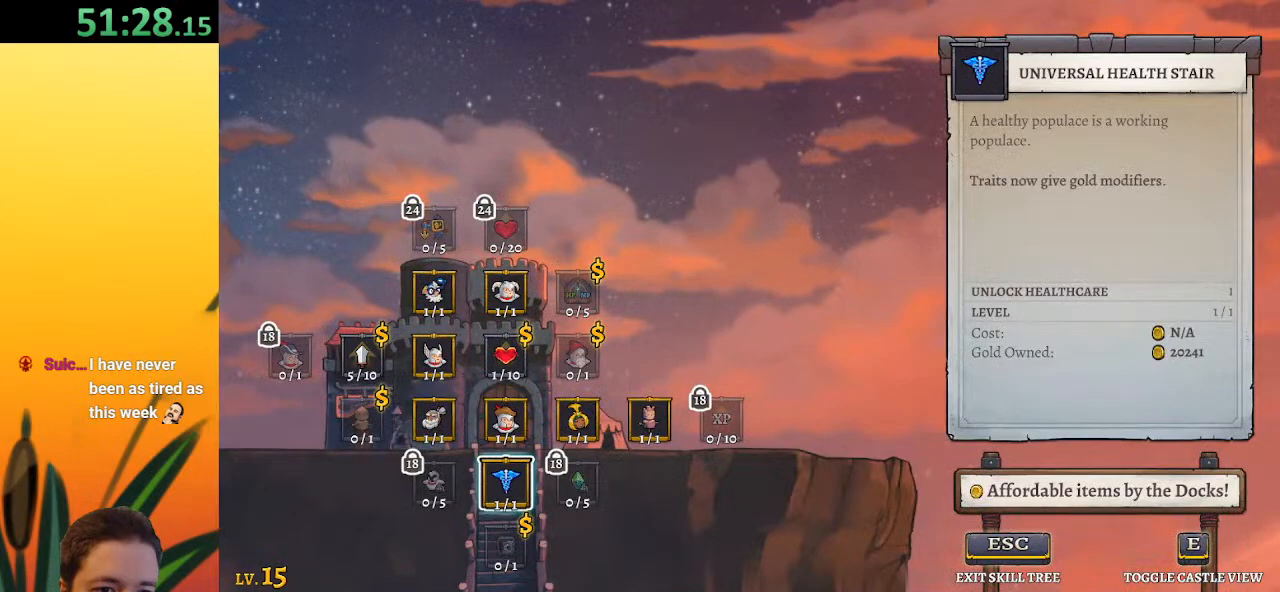
{"keys": [], "events": [[83, "up", "up"], [183, "up", "down"], [283, "up", "up"], [367, "left", "down"], [467, "left", "up"]]}
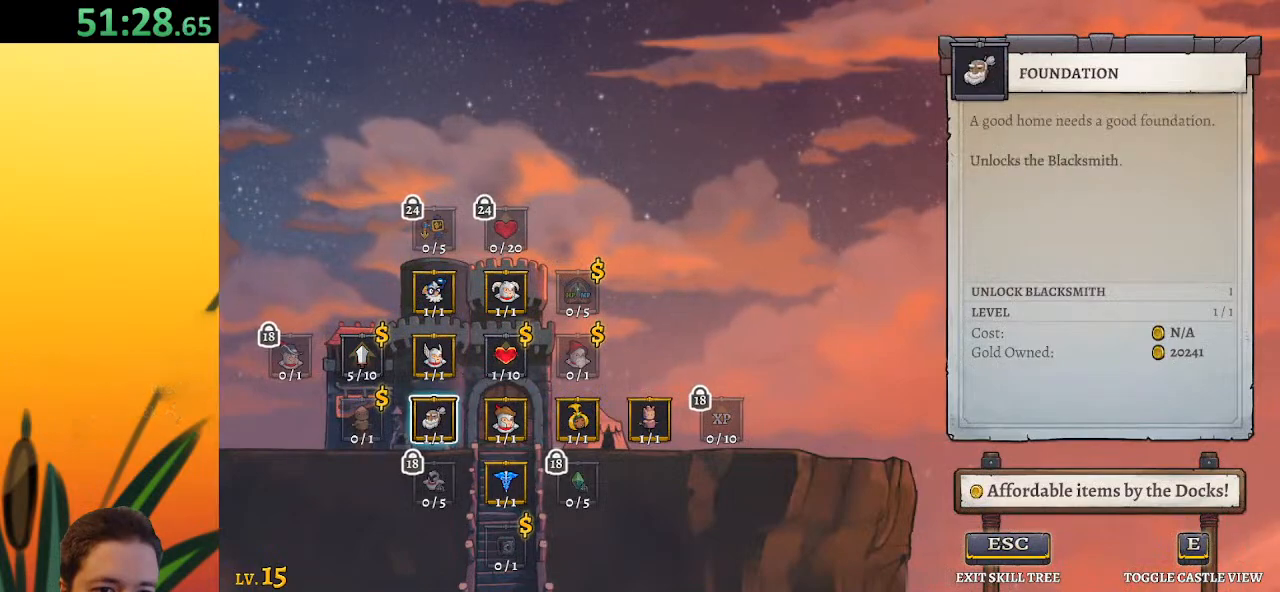
{"keys": [], "events": []}
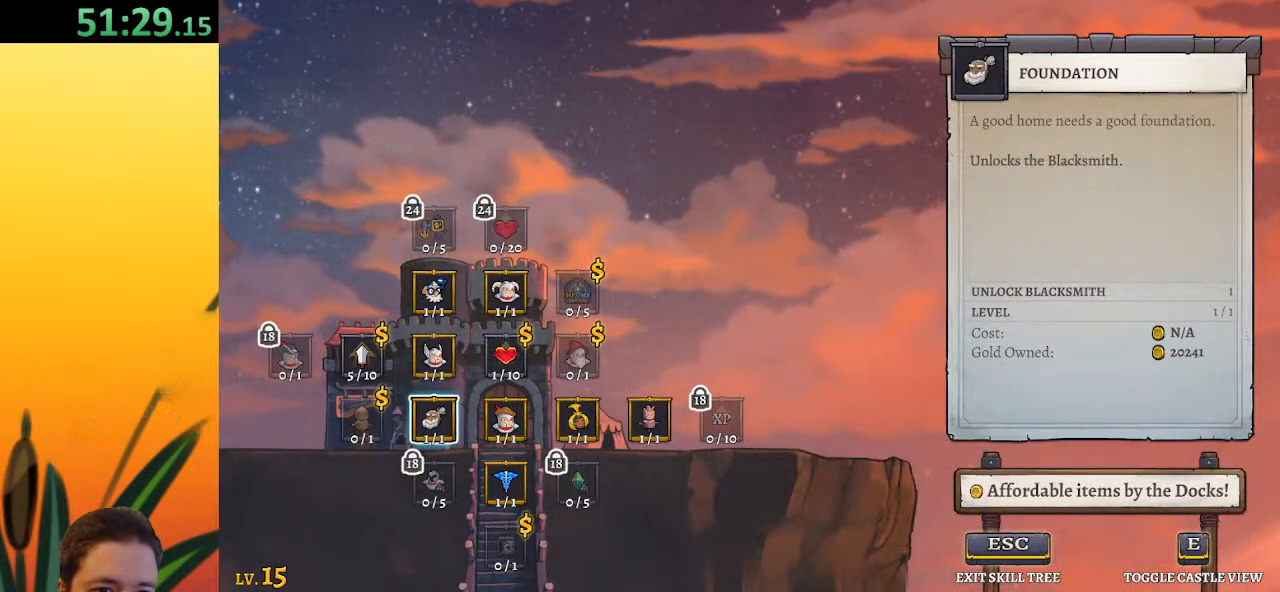
{"keys": ["up"], "events": [[117, "down", "down"], [217, "down", "up"], [467, "up", "down"]]}
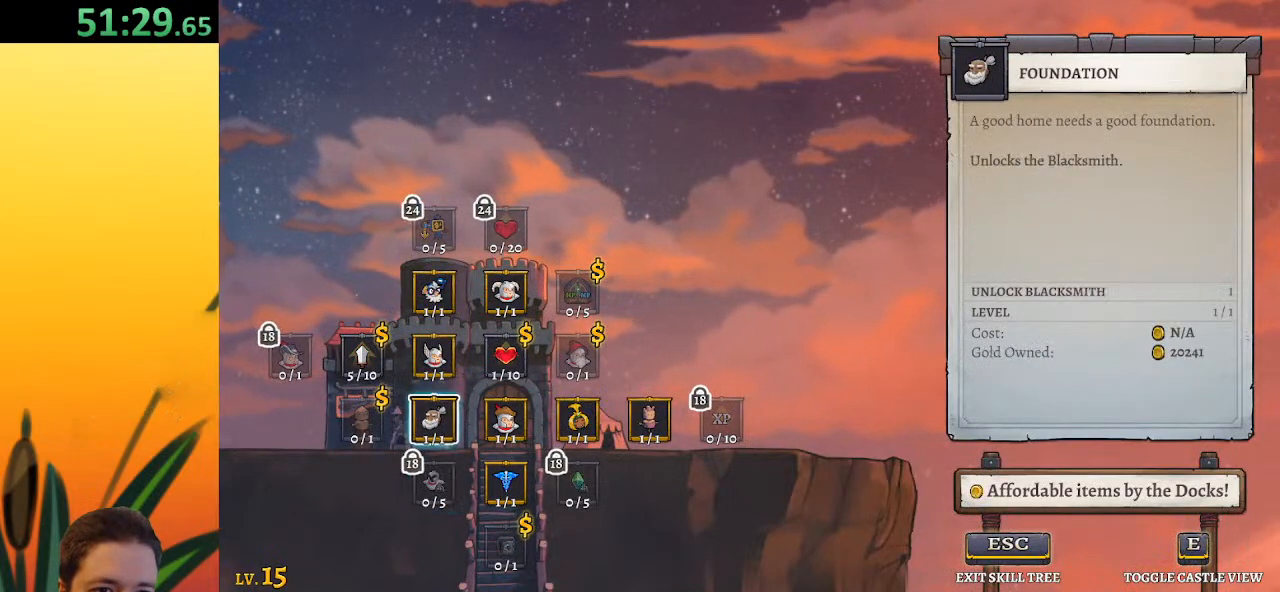
{"keys": [], "events": [[17, "up", "up"], [150, "up", "down"], [233, "up", "up"], [333, "left", "down"], [433, "left", "up"]]}
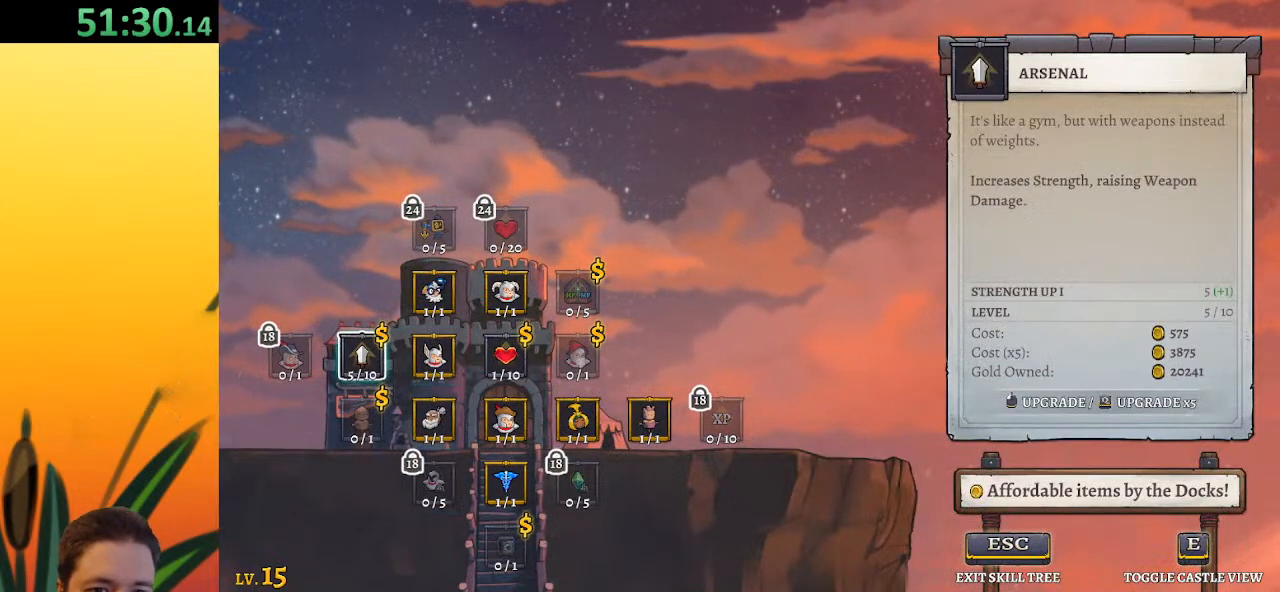
{"keys": [], "events": []}
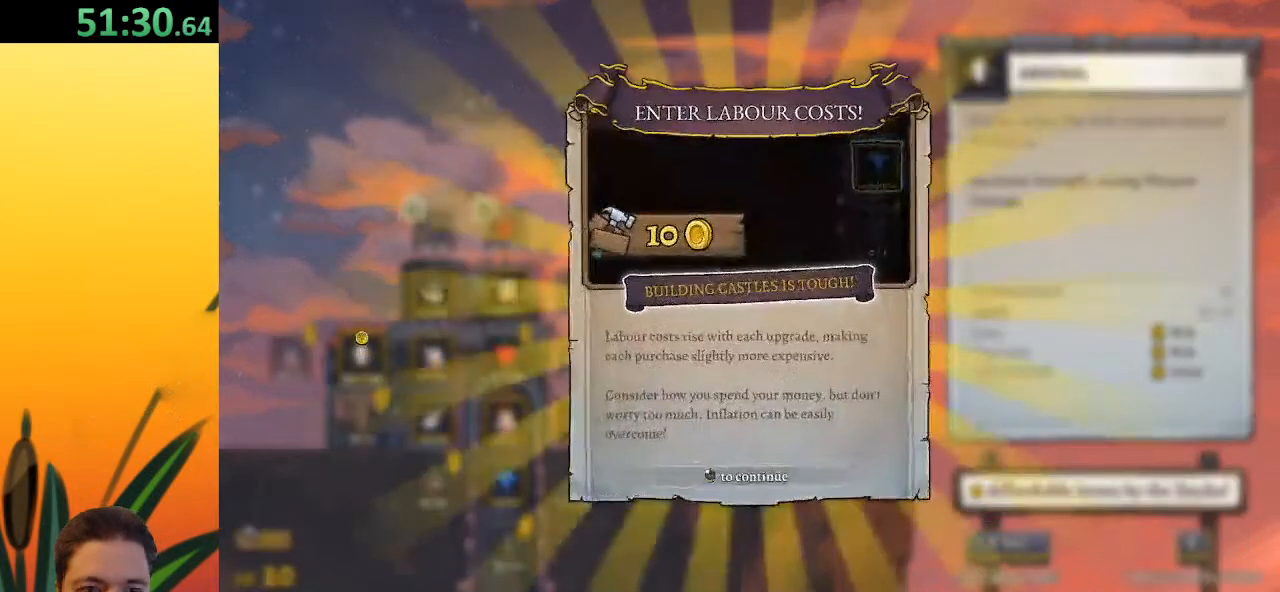
{"keys": [], "events": [[33, "right", "down"], [183, "right", "up"]]}
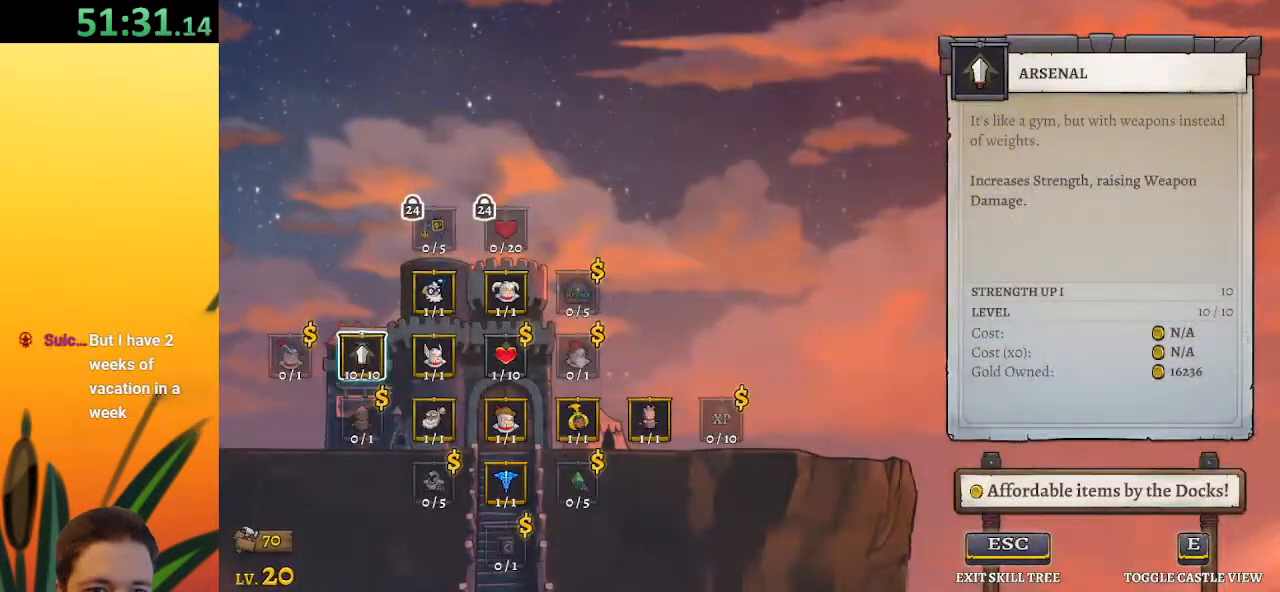
{"keys": [], "events": []}
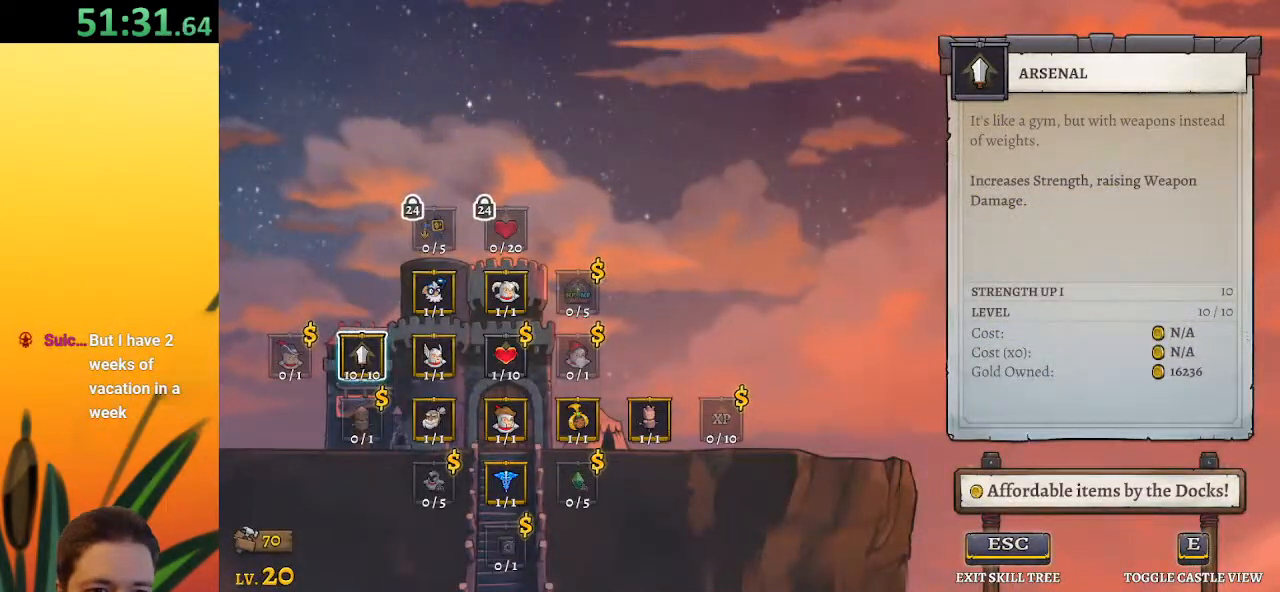
{"keys": ["down"], "events": [[17, "right", "down"], [150, "right", "up"], [250, "down", "down"], [350, "down", "up"], [433, "down", "down"]]}
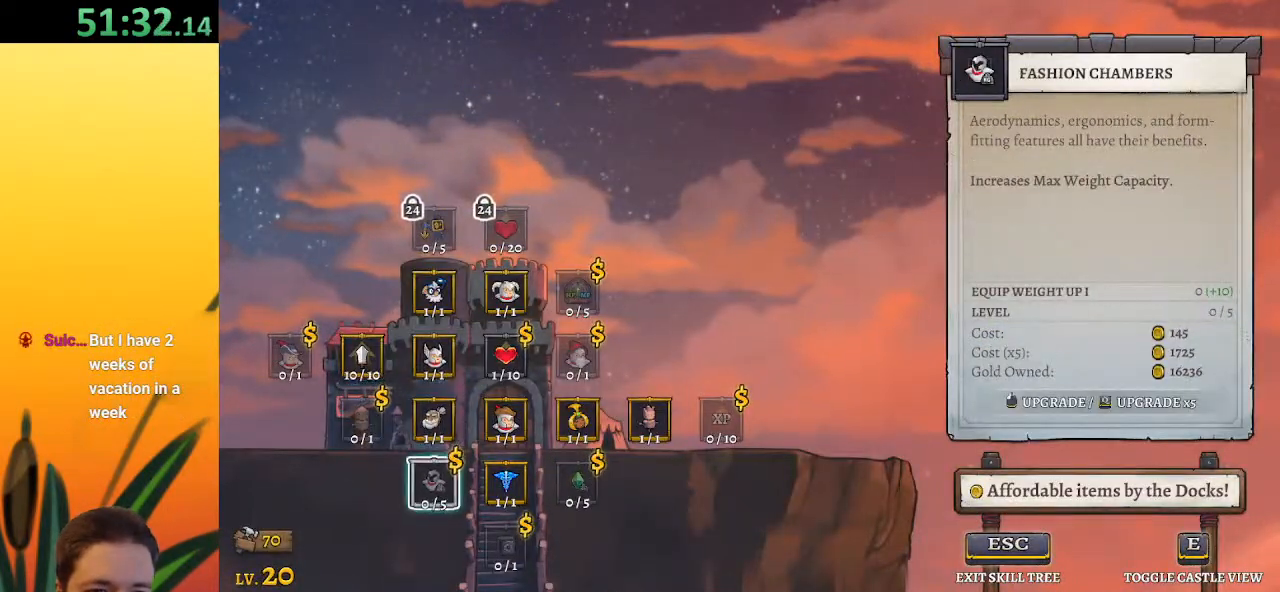
{"keys": [], "events": [[33, "down", "up"]]}
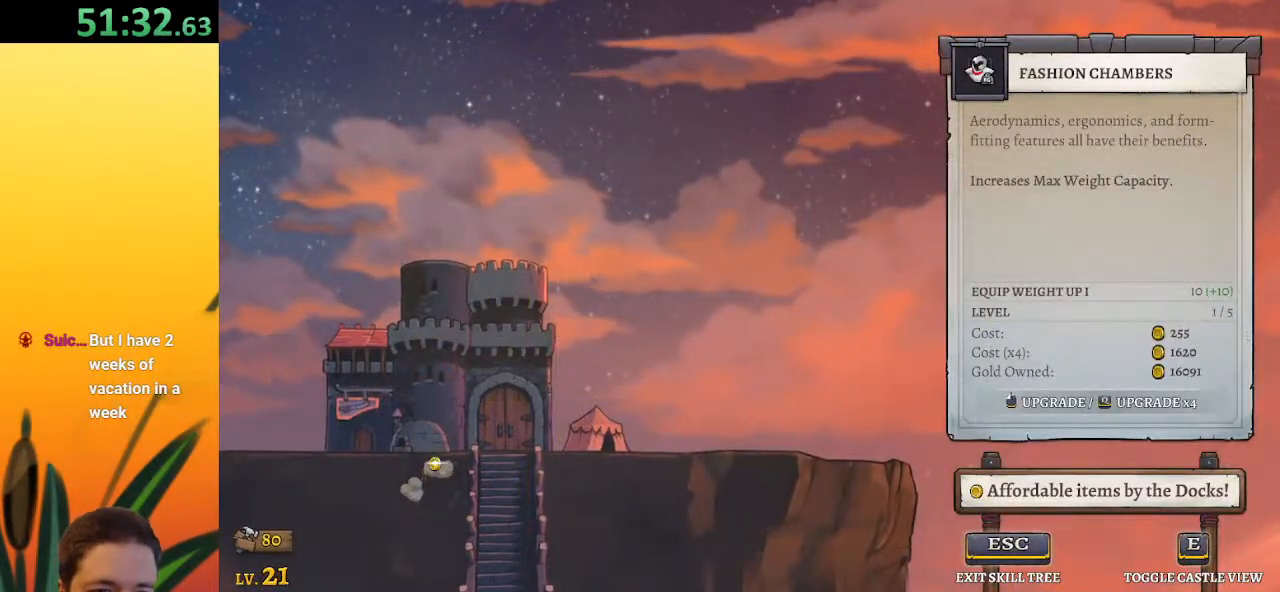
{"keys": [], "events": []}
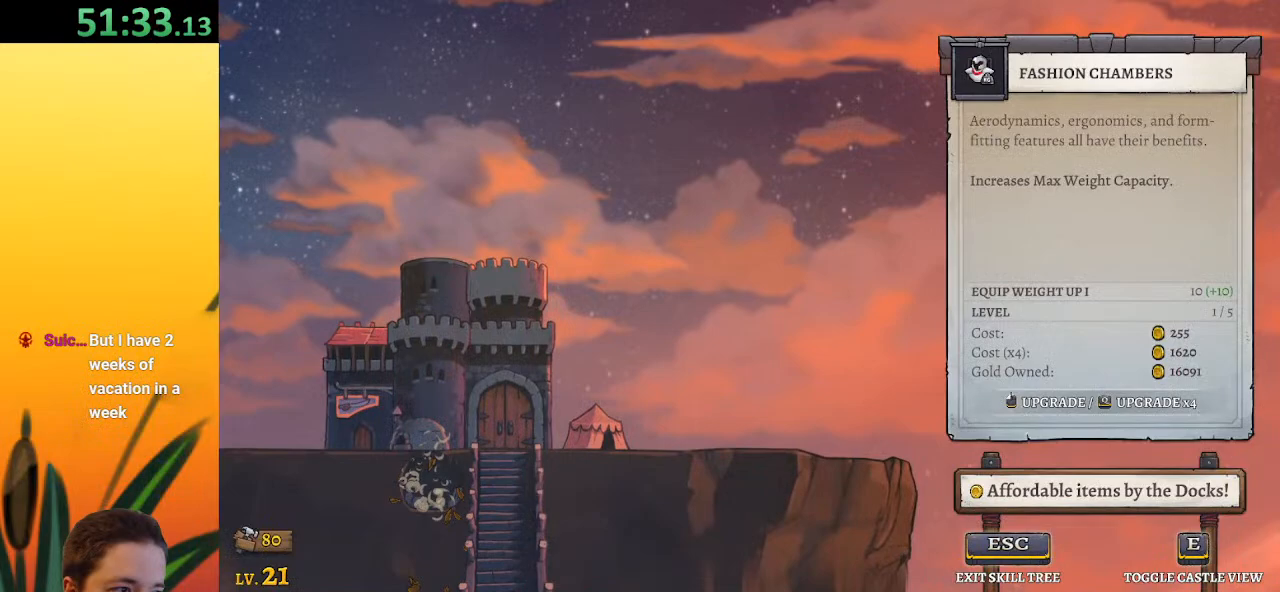
{"keys": [], "events": []}
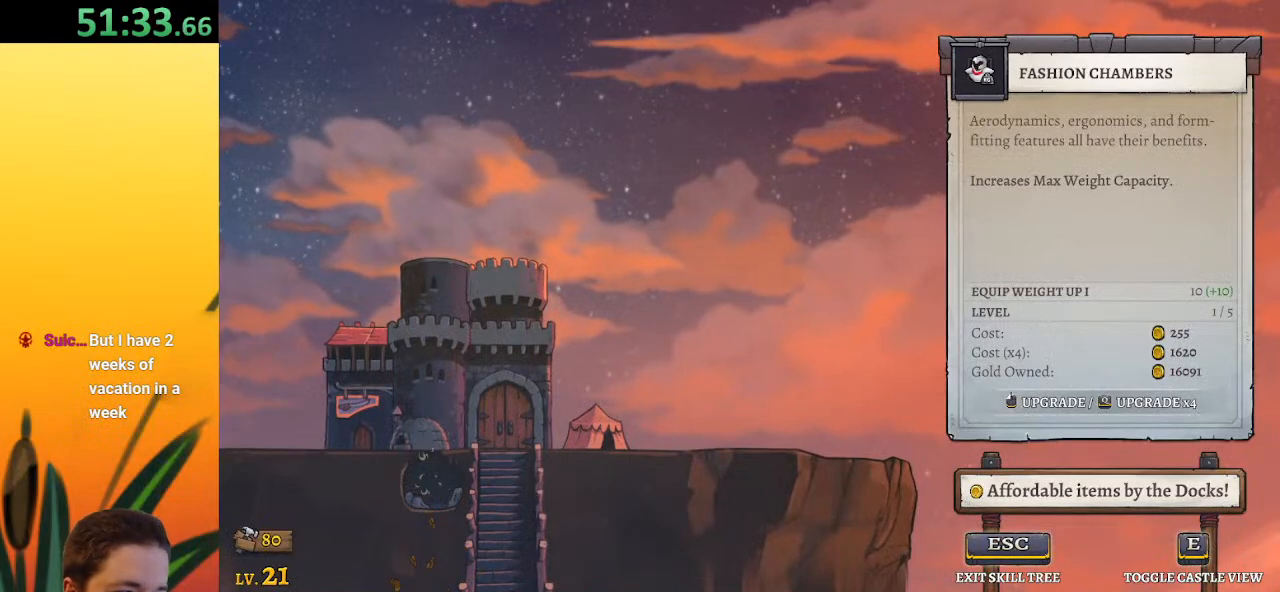
{"keys": [], "events": []}
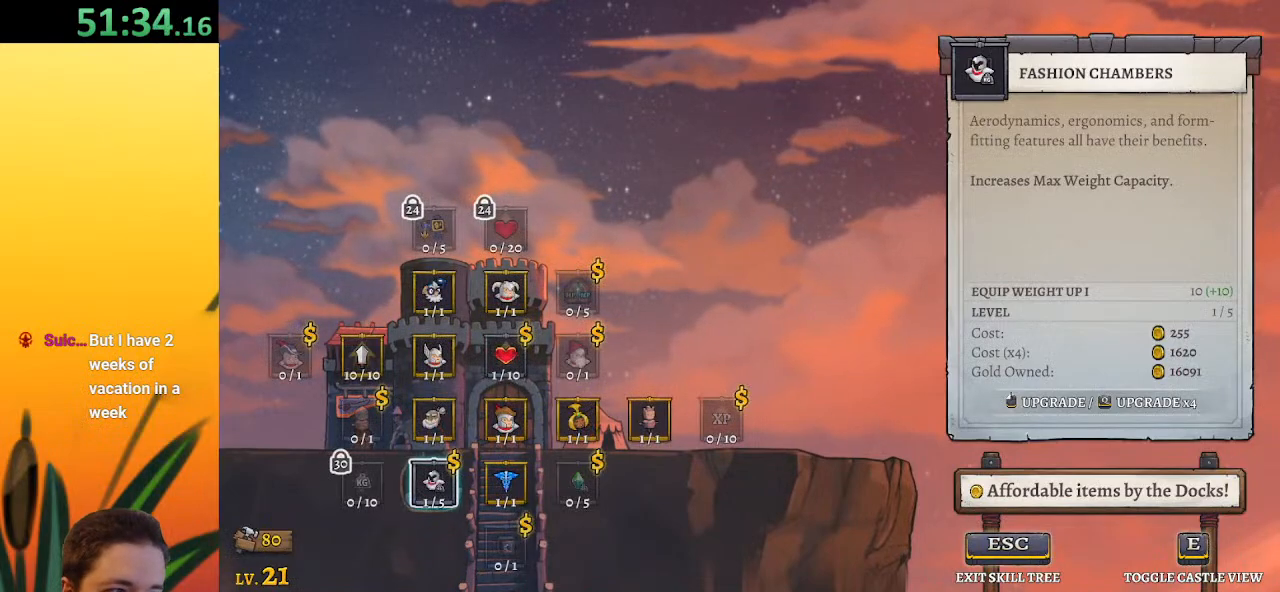
{"keys": ["right"], "events": [[433, "right", "down"]]}
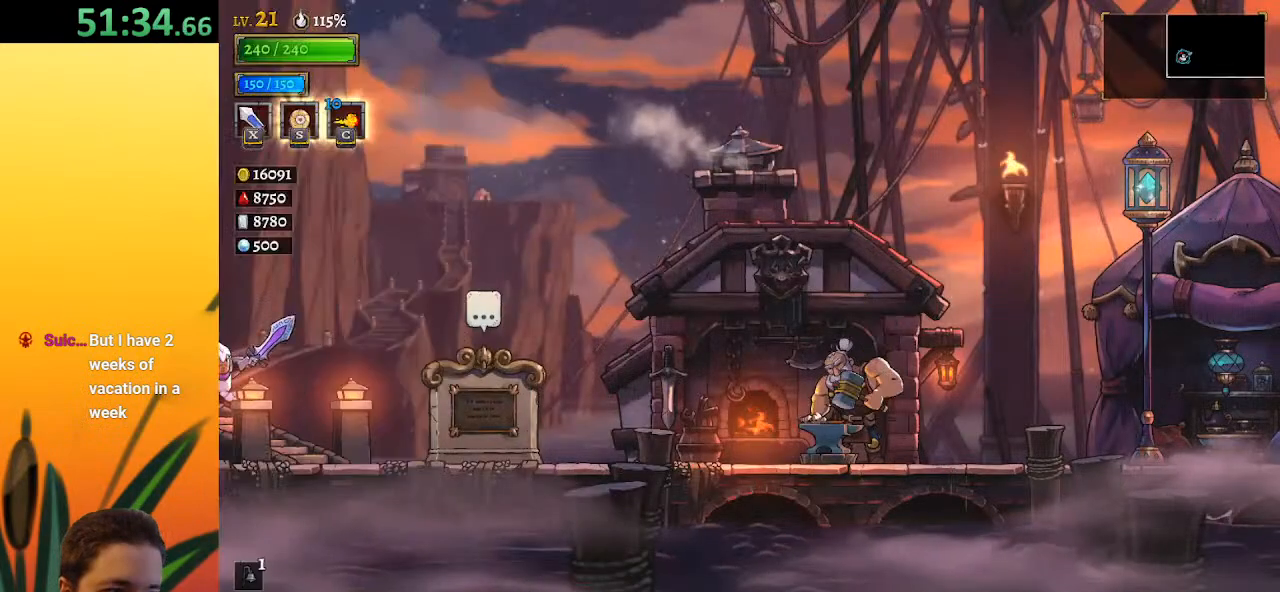
{"keys": ["right"], "events": []}
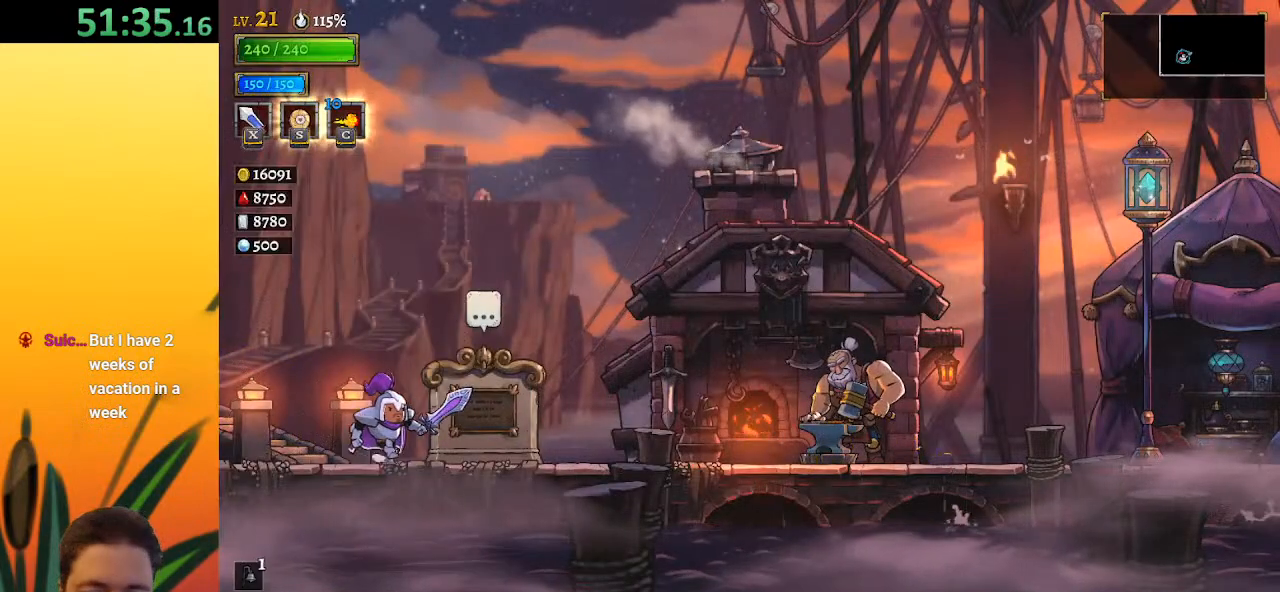
{"keys": ["right", "up"], "events": [[50, "d", "down"], [433, "d", "up"], [467, "up", "down"]]}
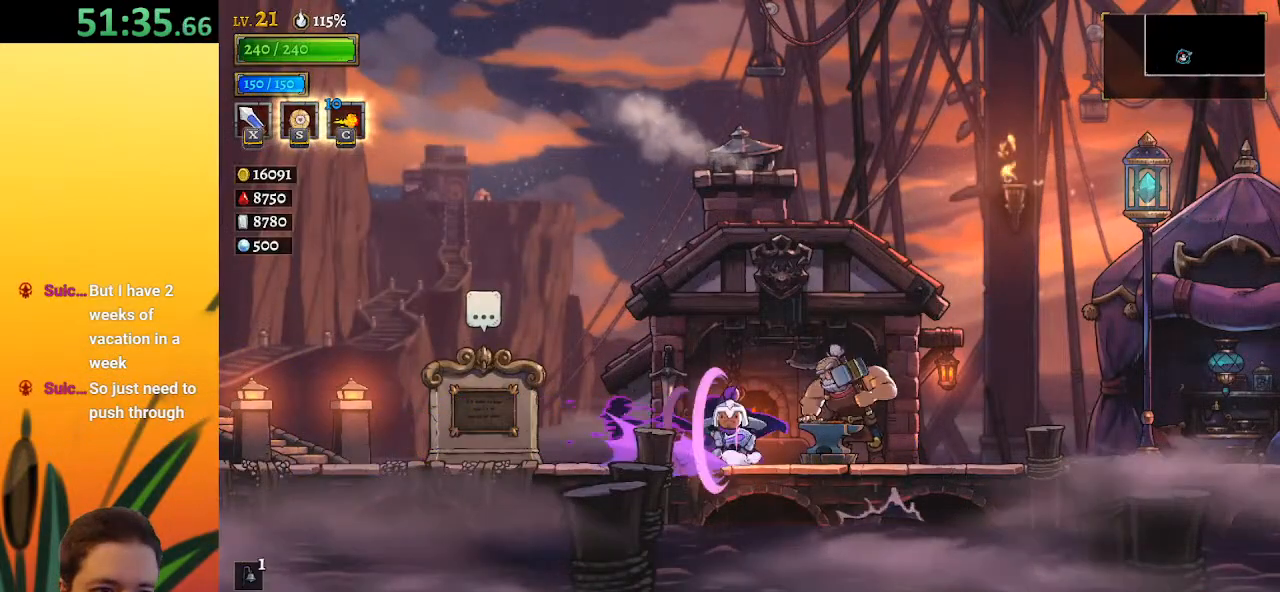
{"keys": [], "events": [[117, "right", "up"], [117, "up", "up"]]}
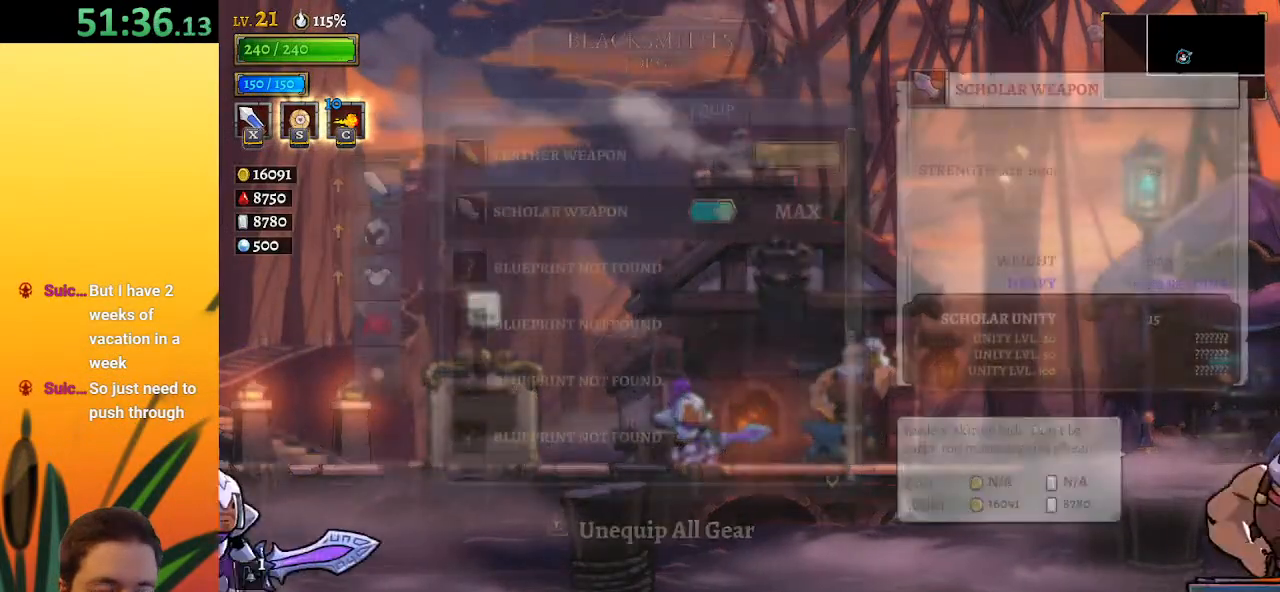
{"keys": ["down"], "events": [[467, "down", "down"]]}
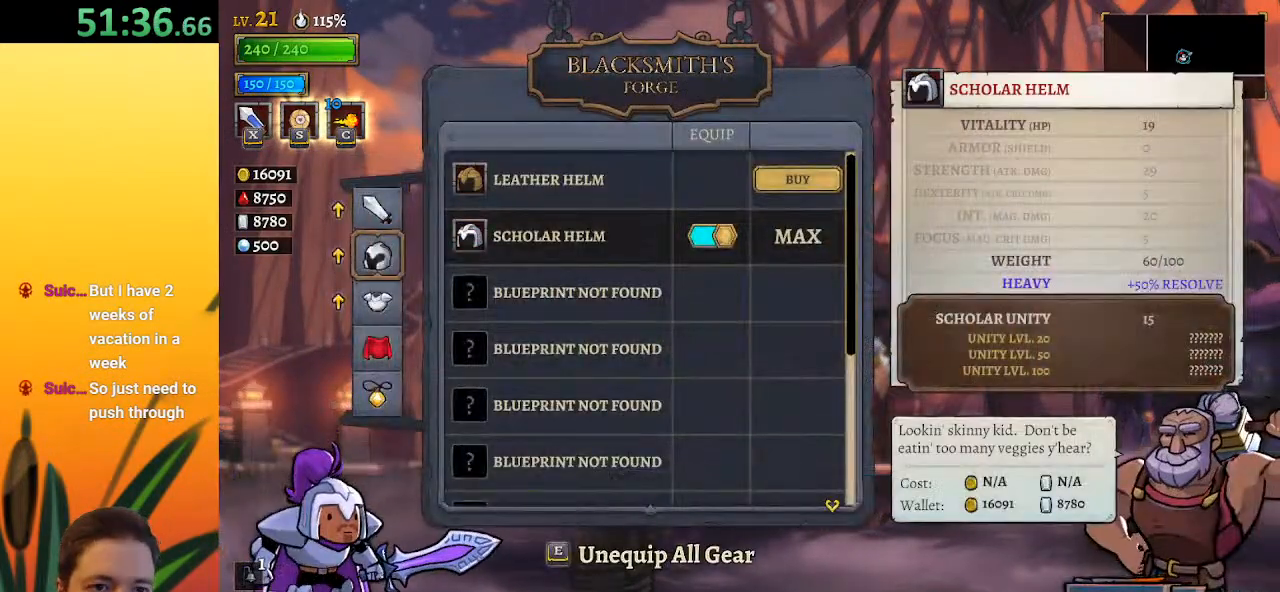
{"keys": [], "events": [[50, "down", "up"], [233, "down", "down"], [333, "down", "up"]]}
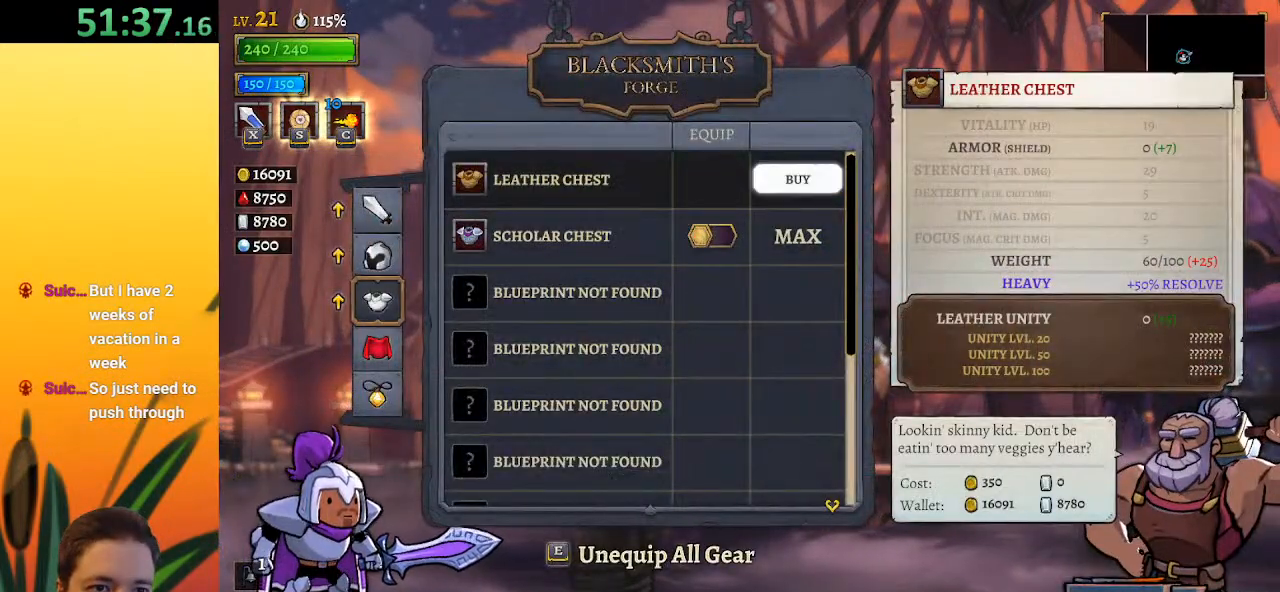
{"keys": [], "events": [[217, "down", "down"], [300, "down", "up"]]}
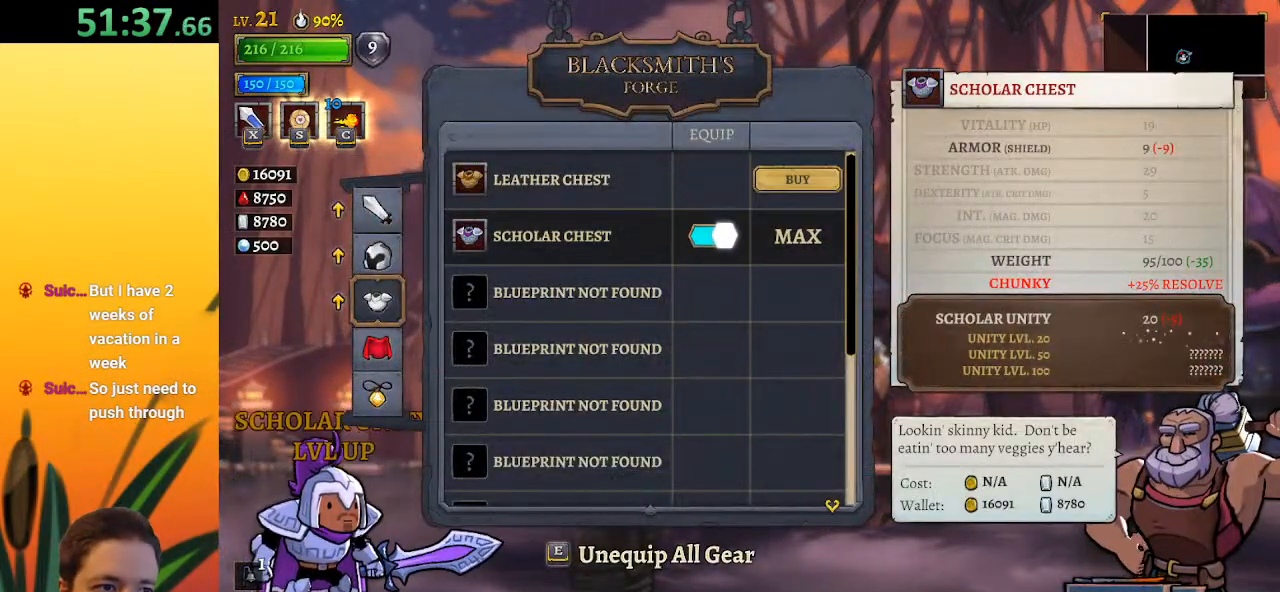
{"keys": [], "events": []}
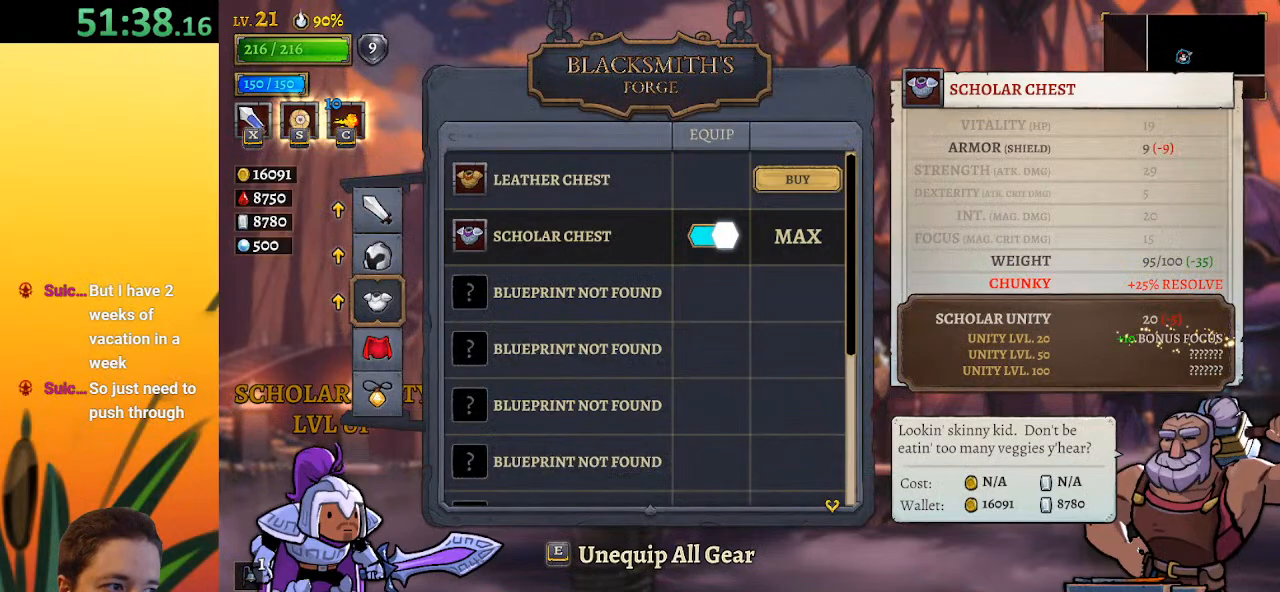
{"keys": [], "events": []}
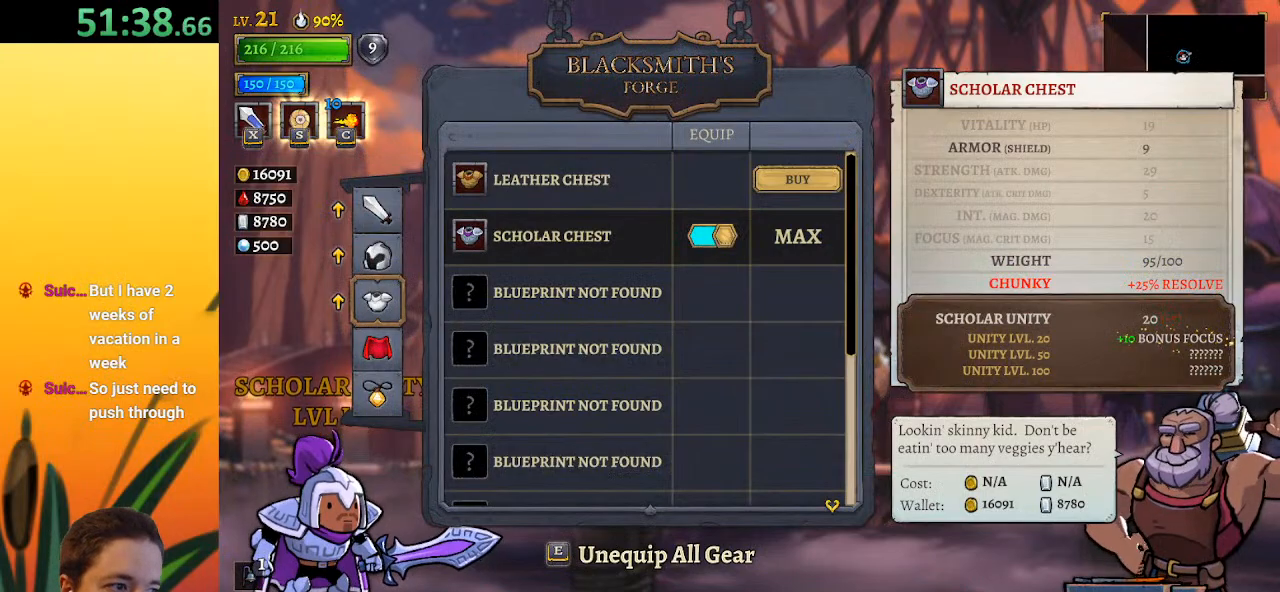
{"keys": ["right"], "events": [[250, "right", "down"]]}
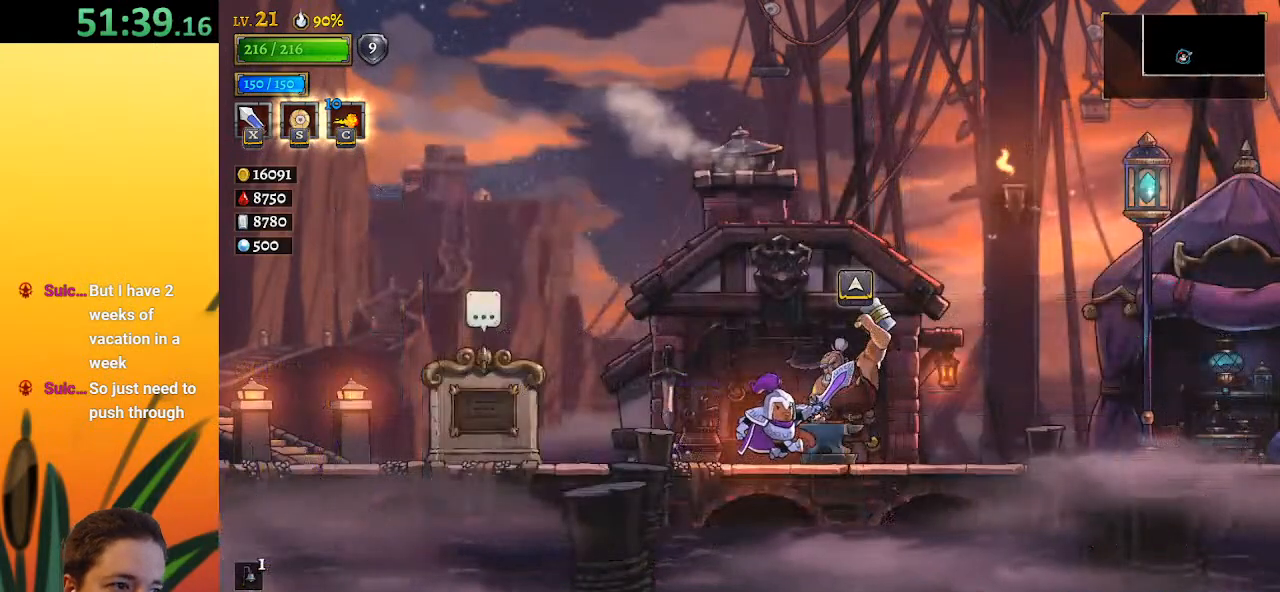
{"keys": ["d", "right"], "events": [[183, "d", "down"]]}
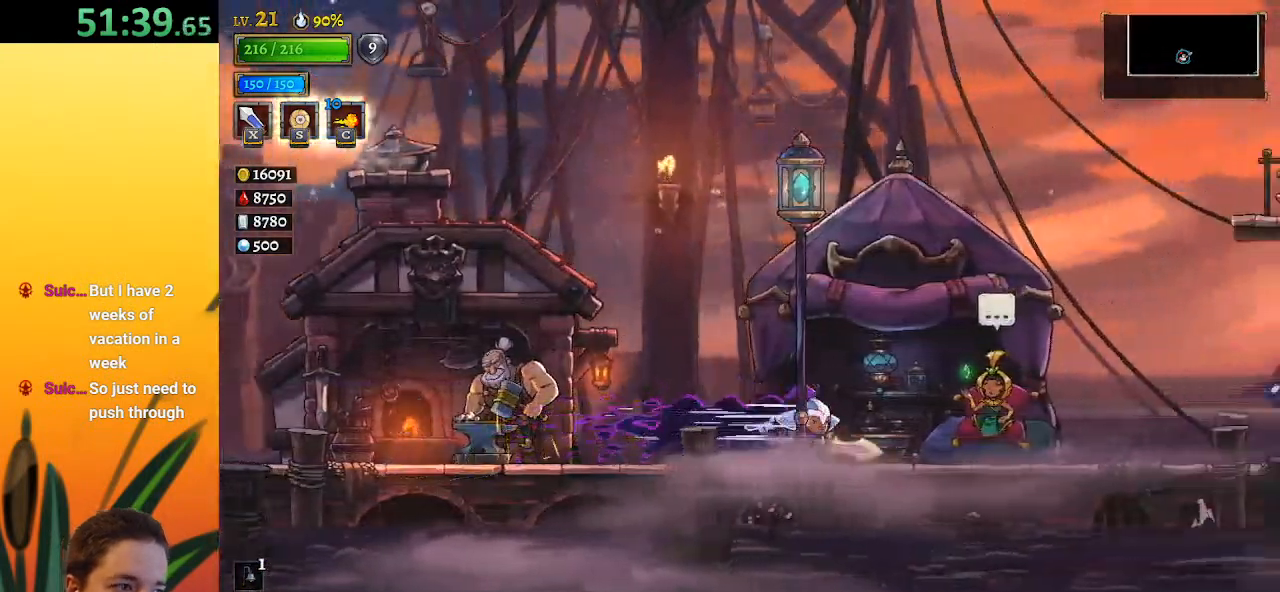
{"keys": ["right", "z"], "events": [[100, "d", "up"], [283, "z", "down"]]}
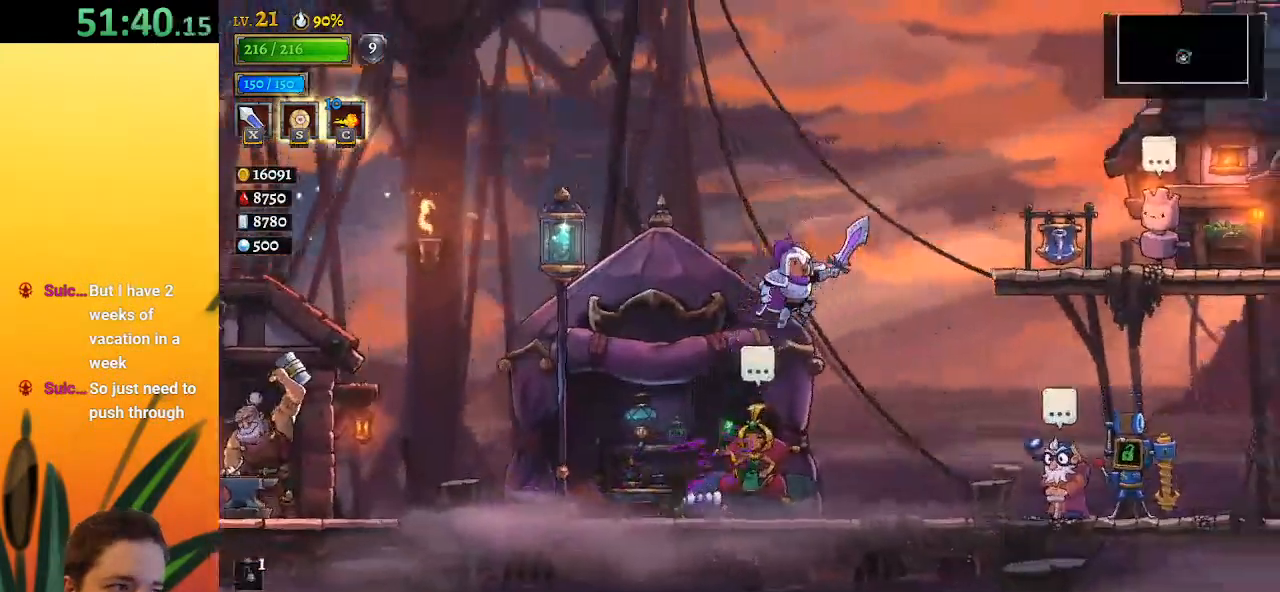
{"keys": ["d", "right"], "events": [[350, "d", "down"], [383, "z", "up"]]}
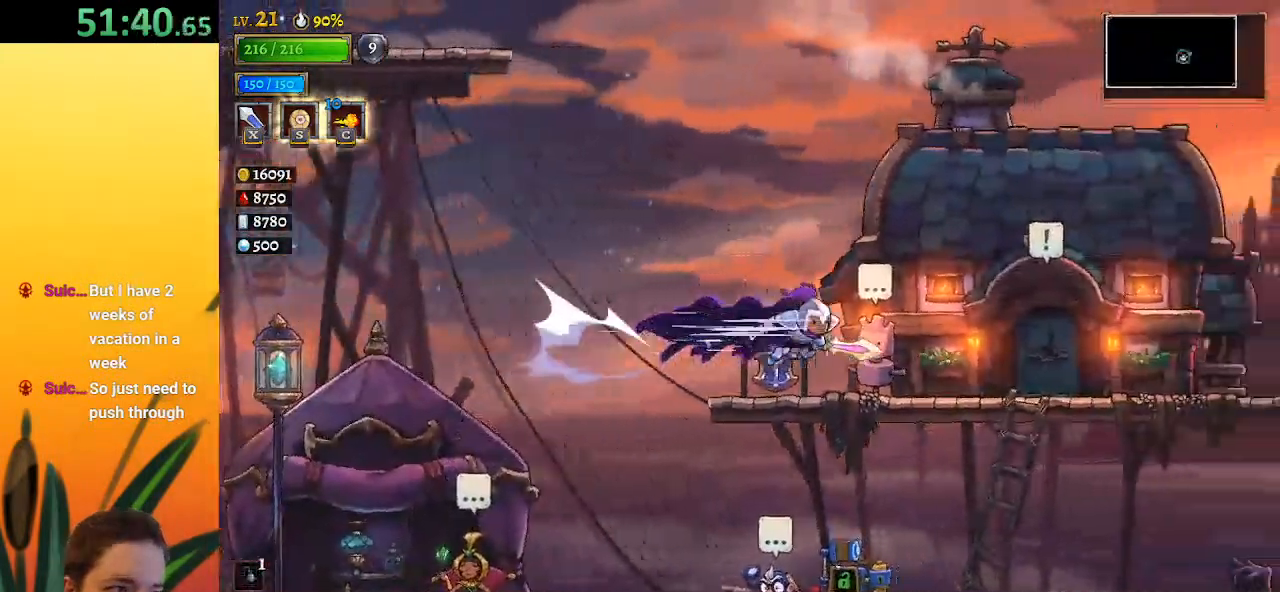
{"keys": ["right", "up"], "events": [[167, "d", "up"], [500, "up", "down"]]}
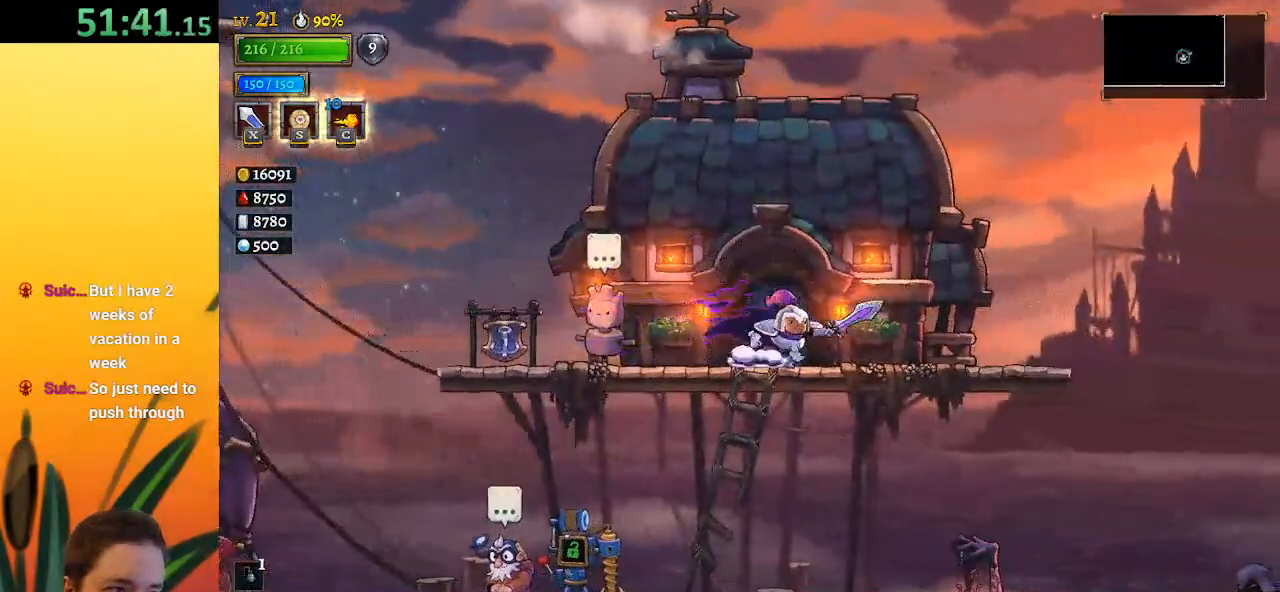
{"keys": [], "events": [[50, "right", "up"], [83, "up", "up"]]}